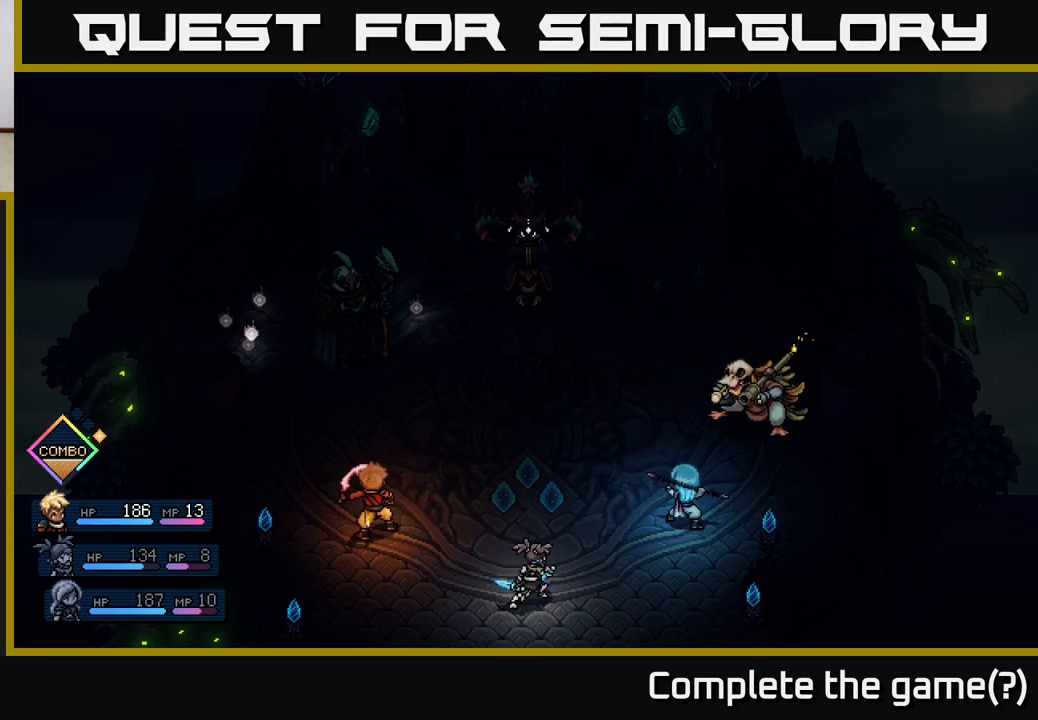
Gameplay with a controller (Xbox layout); each line is a JSON object with the inputs held at the frame after it. "events" lists button and stick changes between this image and that frame as [ms after this image, input, new state], when the widget could be followed in between. Not read: right_stick.
{"buttons": ["A"], "left_stick": "center", "events": [[383, "A", "down"]]}
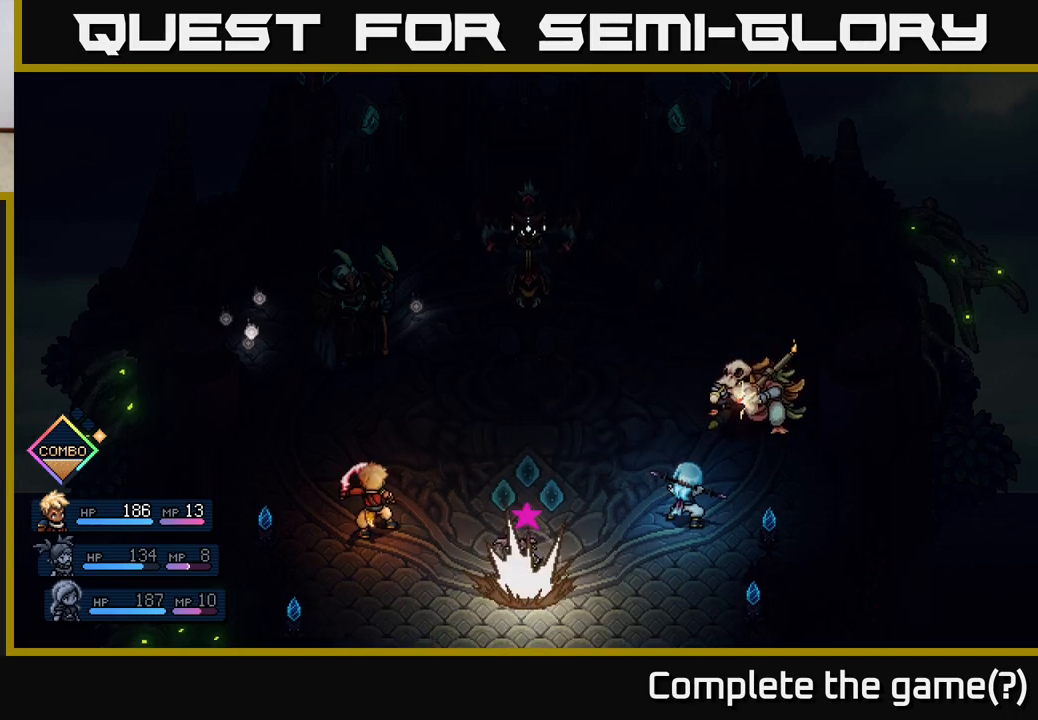
{"buttons": [], "left_stick": "center", "events": [[17, "A", "up"], [300, "A", "down"], [417, "A", "up"]]}
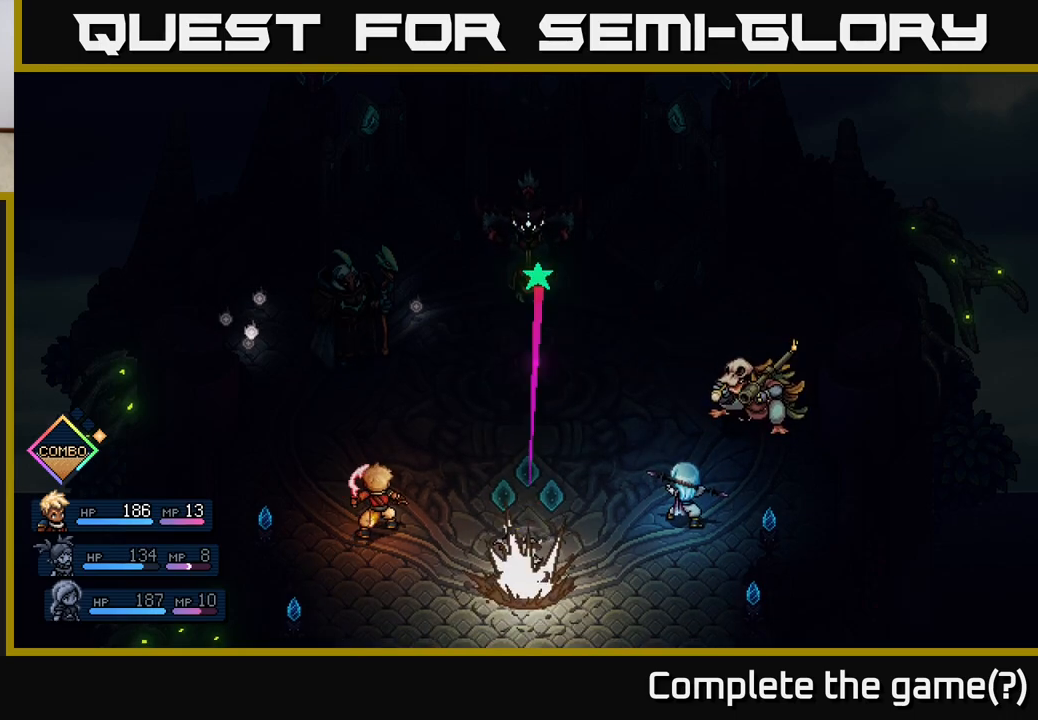
{"buttons": [], "left_stick": "center", "events": []}
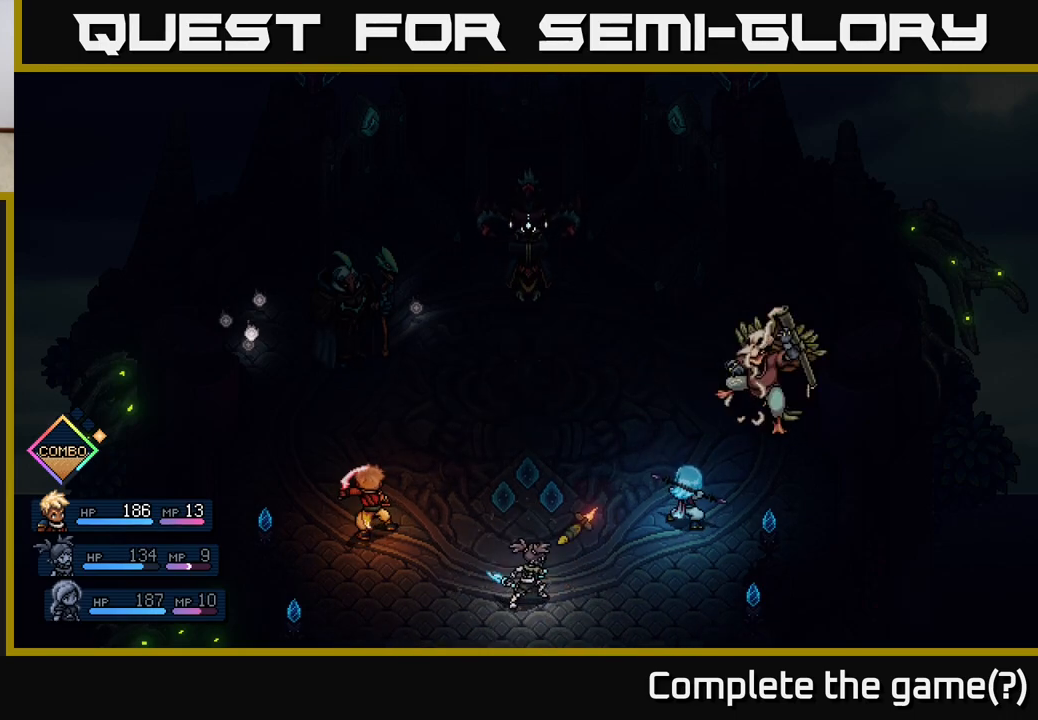
{"buttons": [], "left_stick": "center", "events": [[33, "A", "down"], [133, "A", "up"]]}
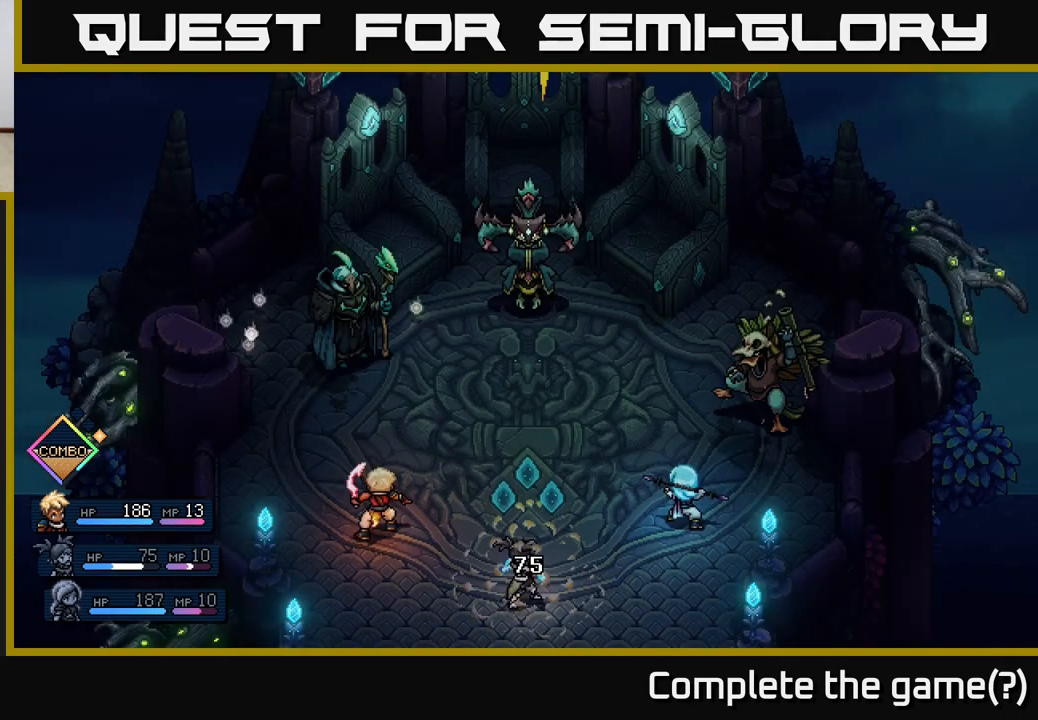
{"buttons": [], "left_stick": "center", "events": []}
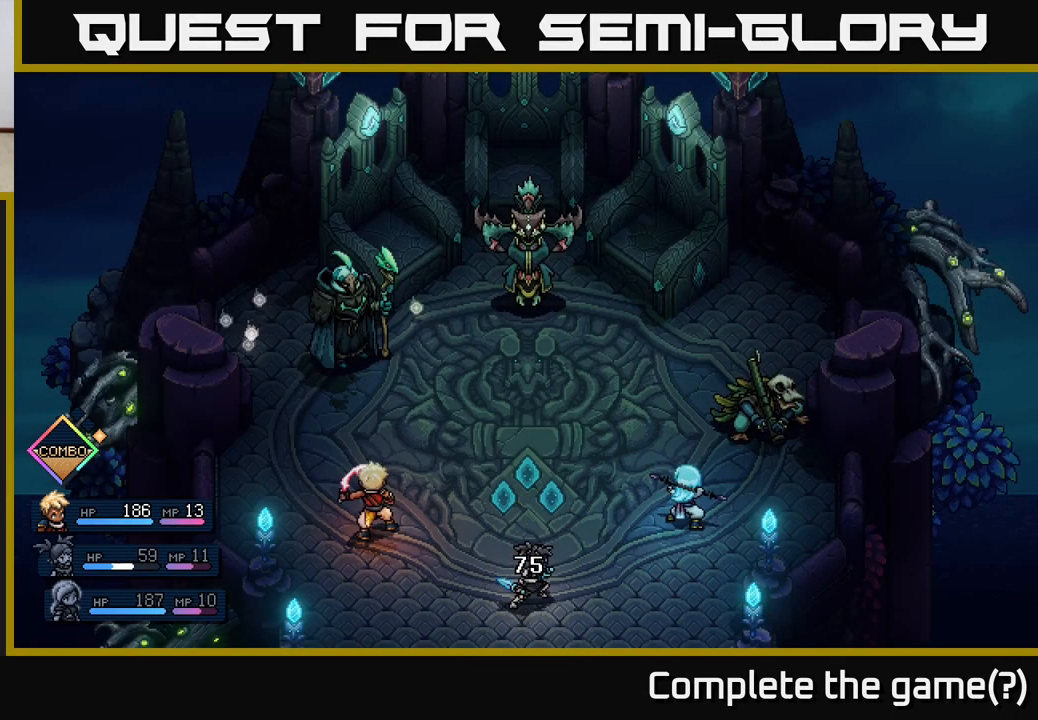
{"buttons": [], "left_stick": "center", "events": []}
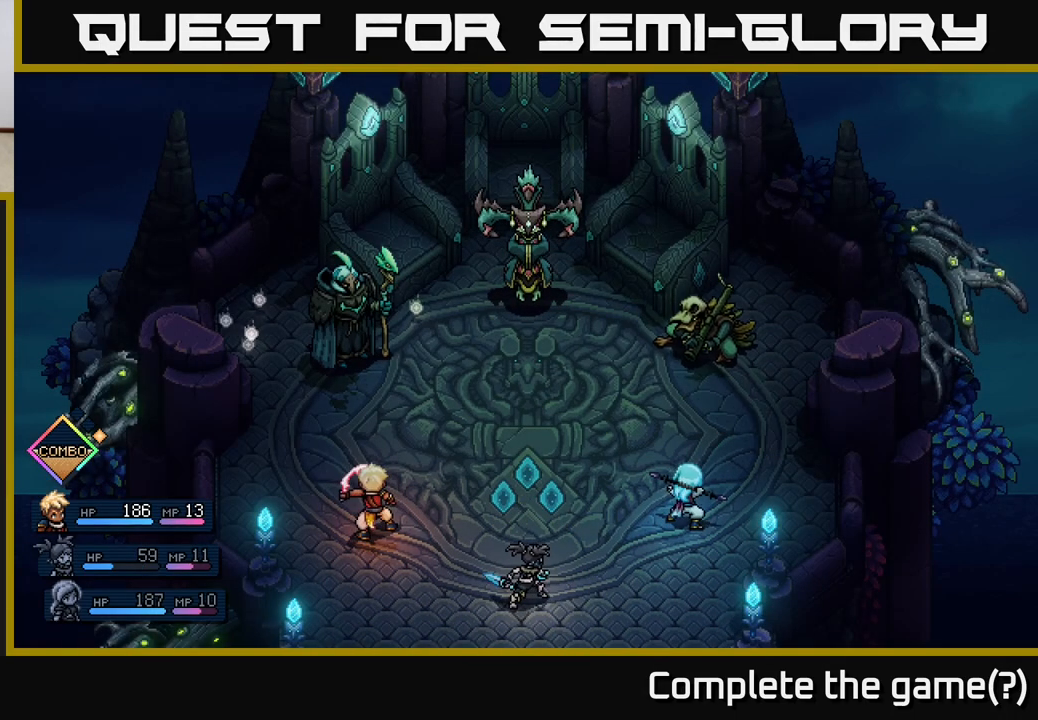
{"buttons": [], "left_stick": "center", "events": []}
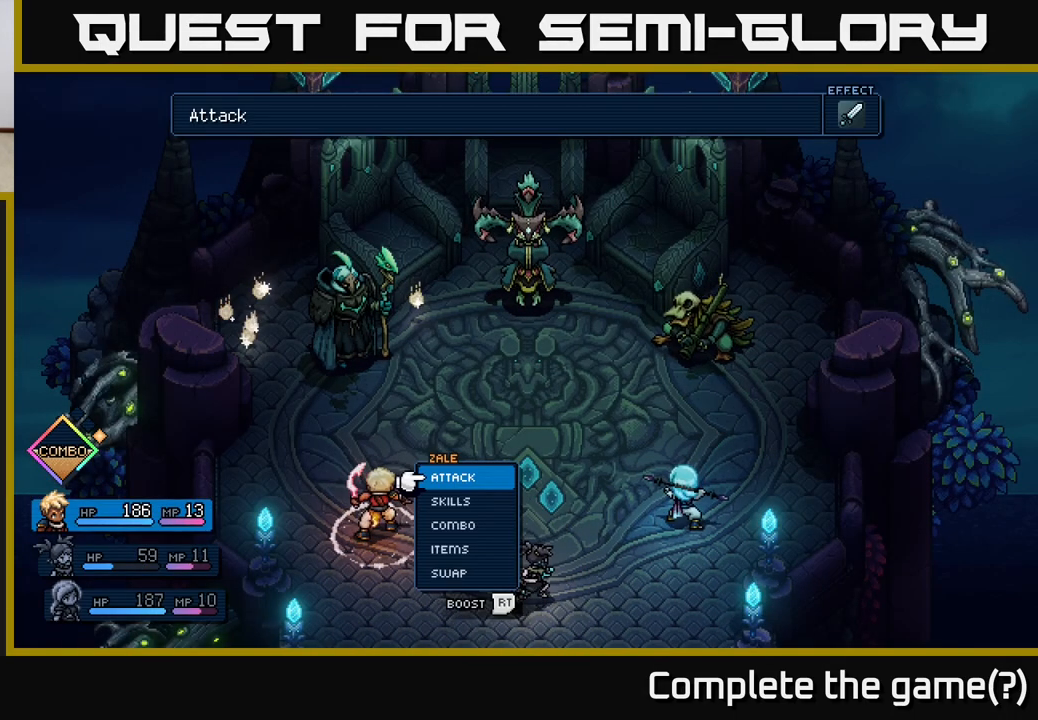
{"buttons": [], "left_stick": "center", "events": [[150, "DPAD_RIGHT", "down"], [233, "DPAD_RIGHT", "up"]]}
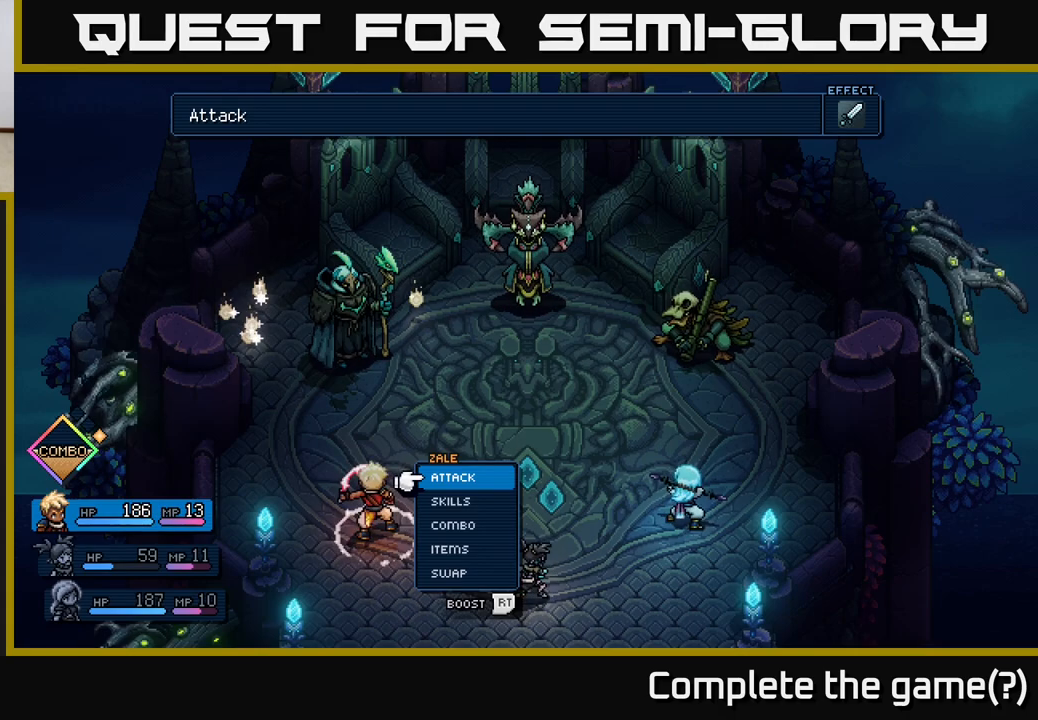
{"buttons": [], "left_stick": "center", "events": [[383, "A", "down"], [450, "A", "up"]]}
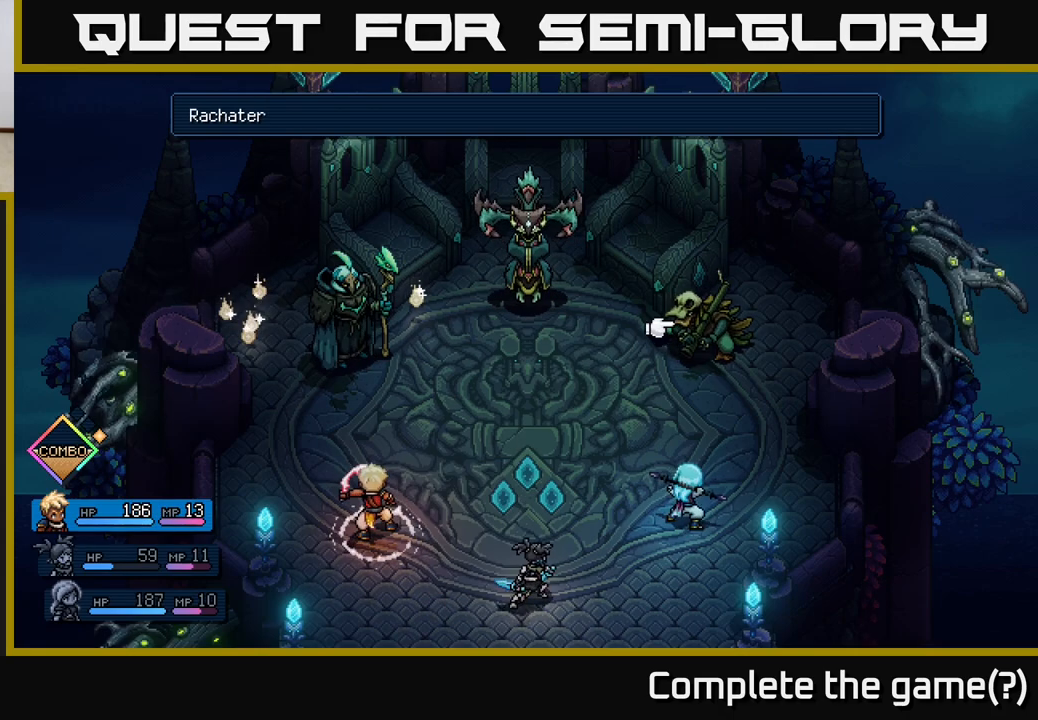
{"buttons": [], "left_stick": "center", "events": [[100, "DPAD_RIGHT", "down"], [217, "DPAD_RIGHT", "up"], [400, "DPAD_LEFT", "down"], [500, "DPAD_LEFT", "up"]]}
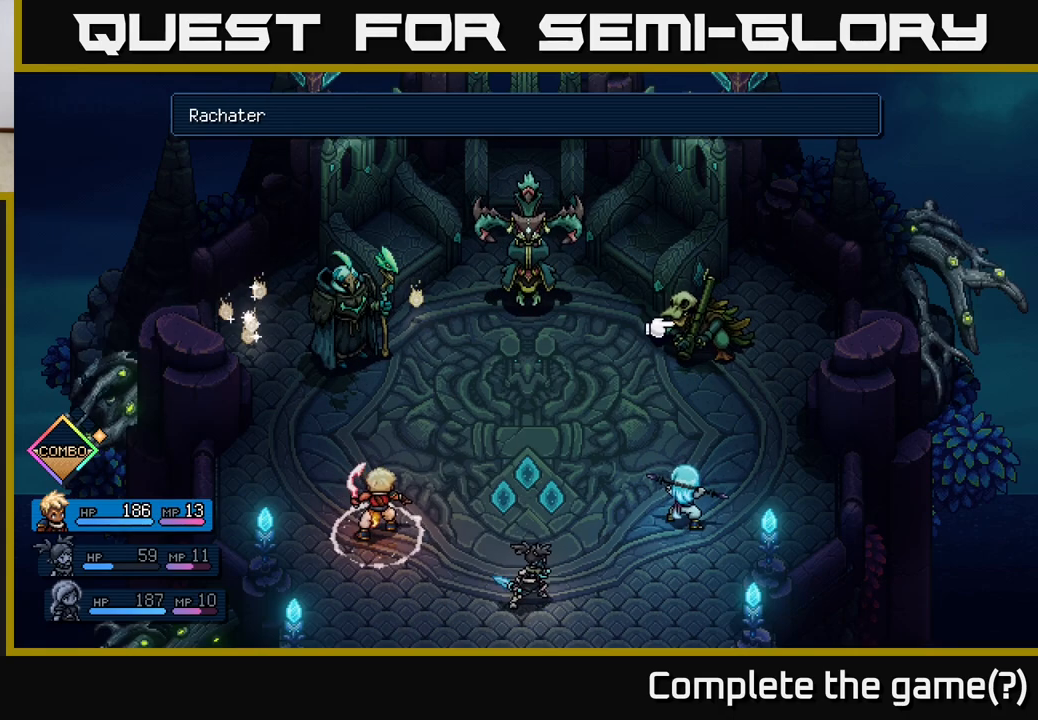
{"buttons": [], "left_stick": "center", "events": [[117, "DPAD_LEFT", "down"], [217, "DPAD_LEFT", "up"], [383, "DPAD_LEFT", "down"], [483, "DPAD_LEFT", "up"]]}
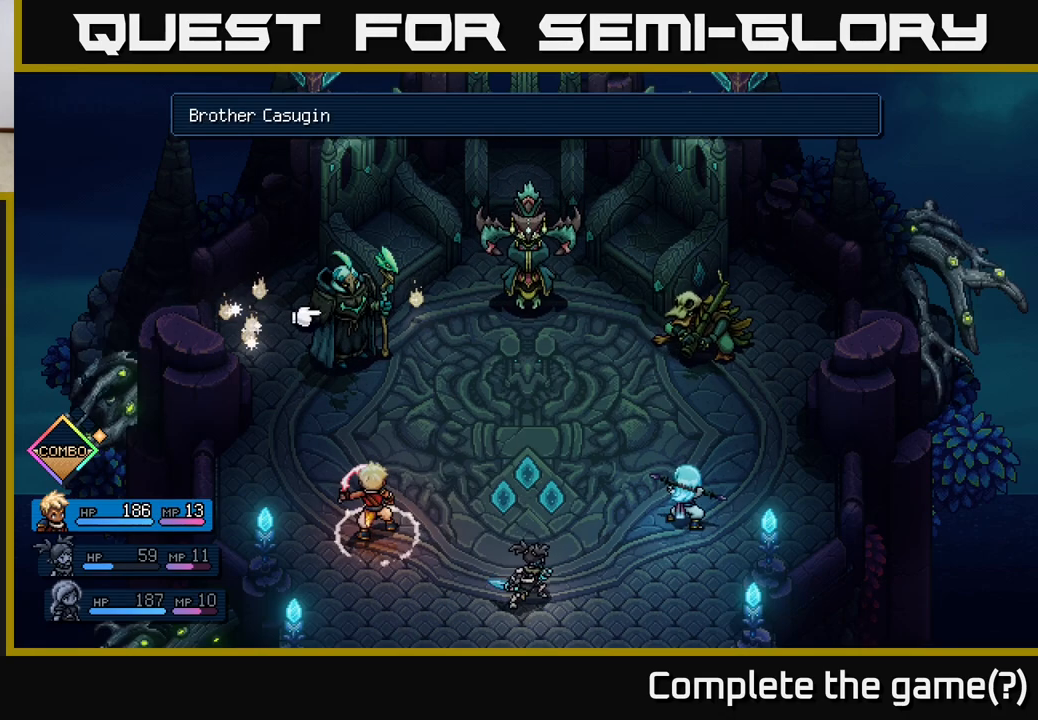
{"buttons": [], "left_stick": "center", "events": []}
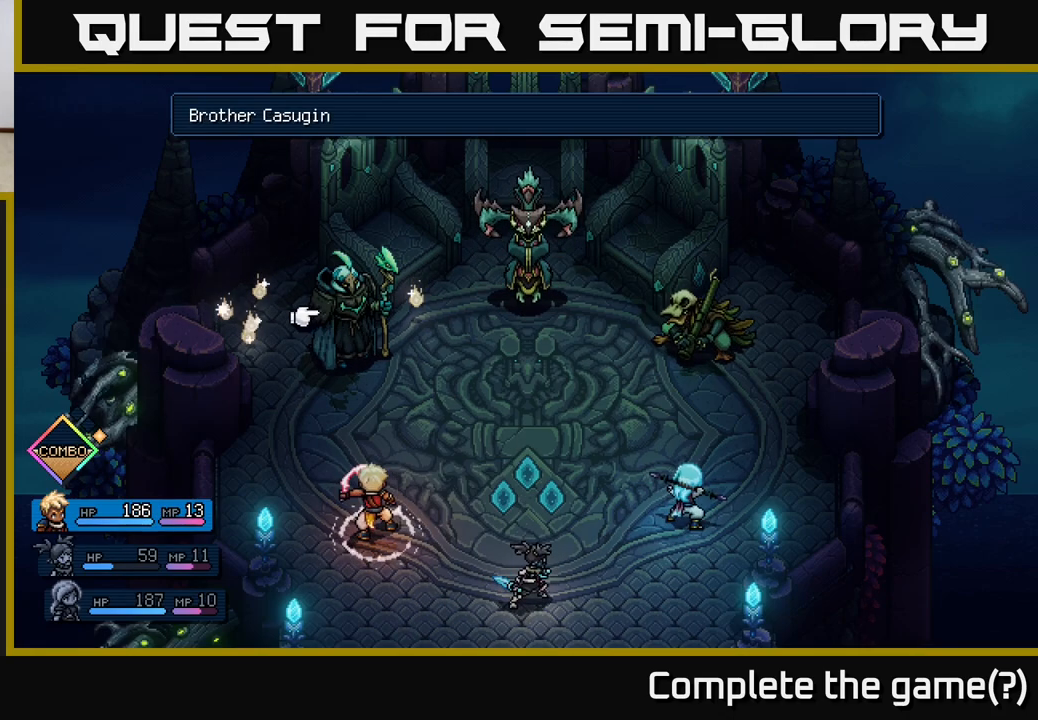
{"buttons": [], "left_stick": "center", "events": [[350, "B", "down"], [433, "B", "up"]]}
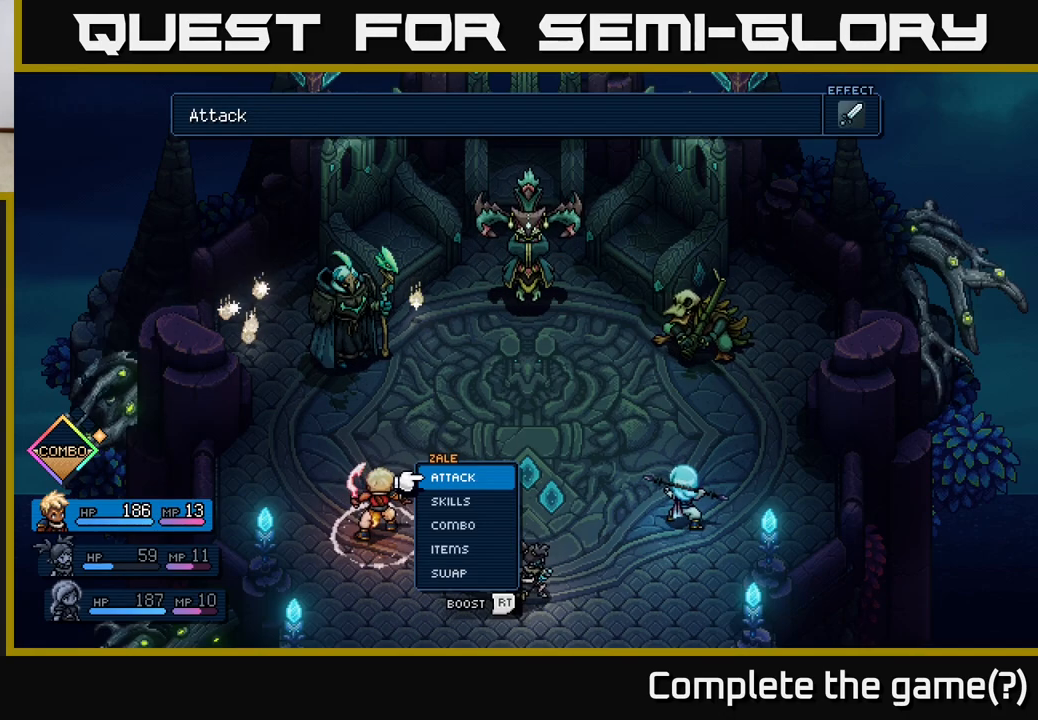
{"buttons": [], "left_stick": "center", "events": [[150, "DPAD_RIGHT", "down"], [200, "DPAD_RIGHT", "up"], [400, "DPAD_RIGHT", "down"], [483, "DPAD_RIGHT", "up"]]}
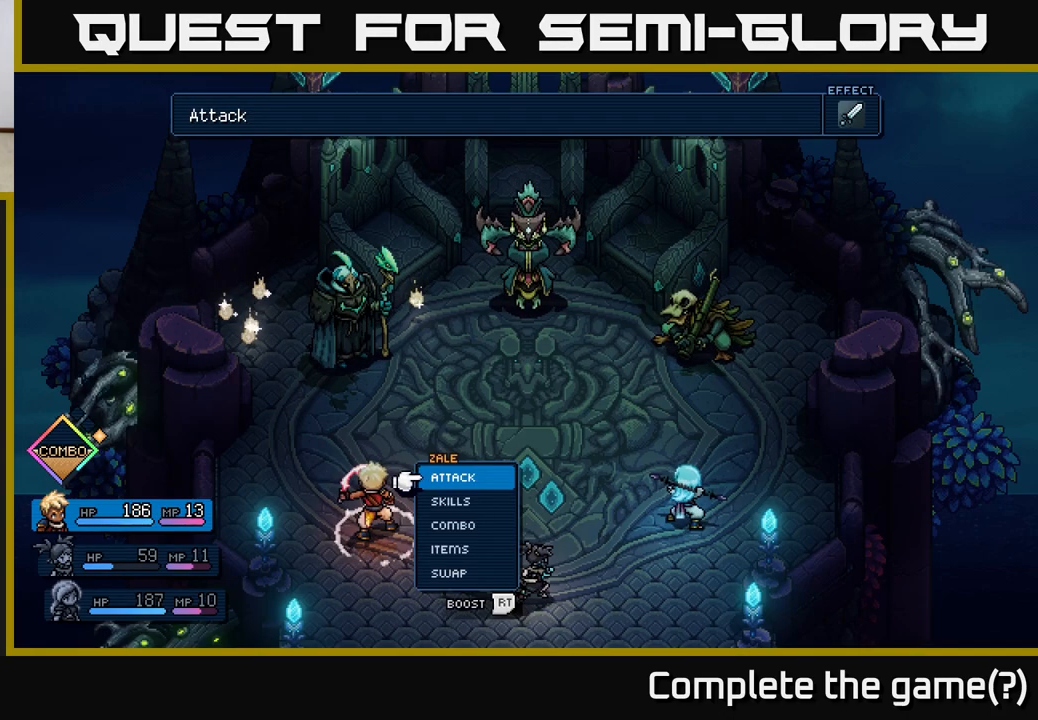
{"buttons": ["A"], "left_stick": "center", "events": [[183, "DPAD_LEFT", "down"], [300, "DPAD_LEFT", "up"], [433, "A", "down"]]}
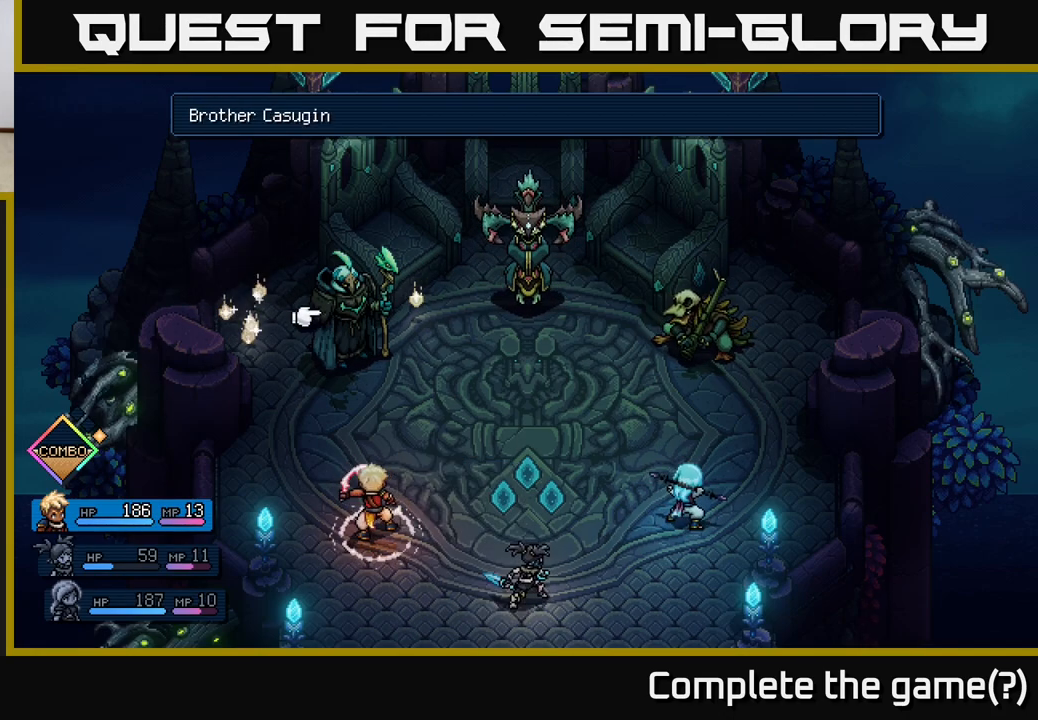
{"buttons": [], "left_stick": "center", "events": [[50, "A", "up"], [250, "A", "down"], [350, "A", "up"]]}
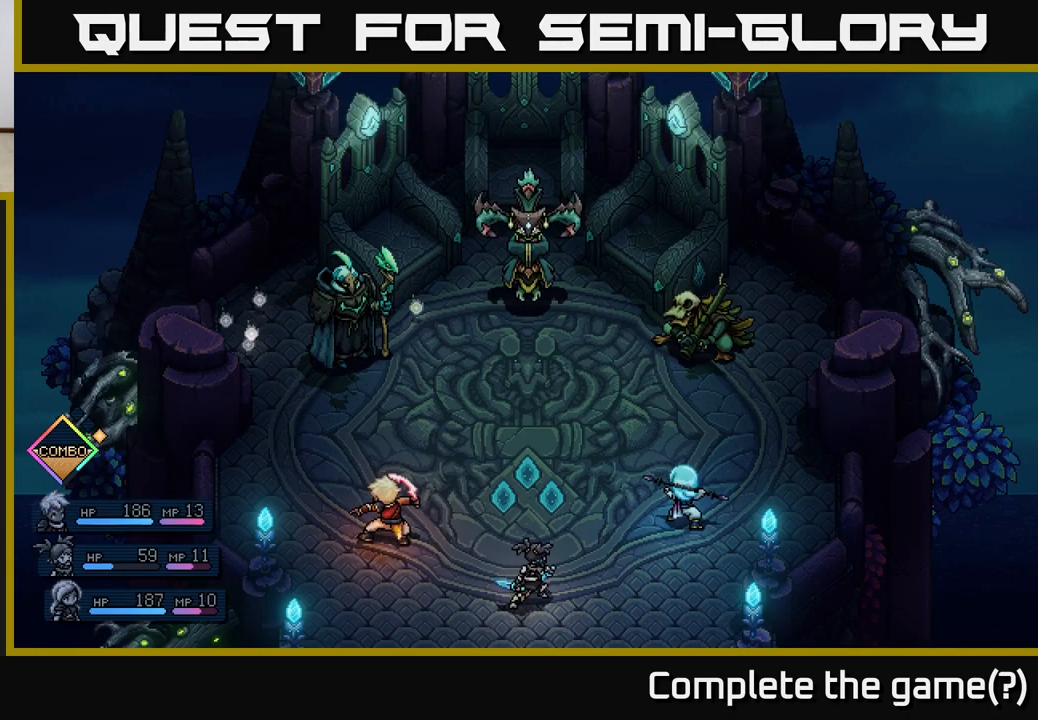
{"buttons": [], "left_stick": "center", "events": []}
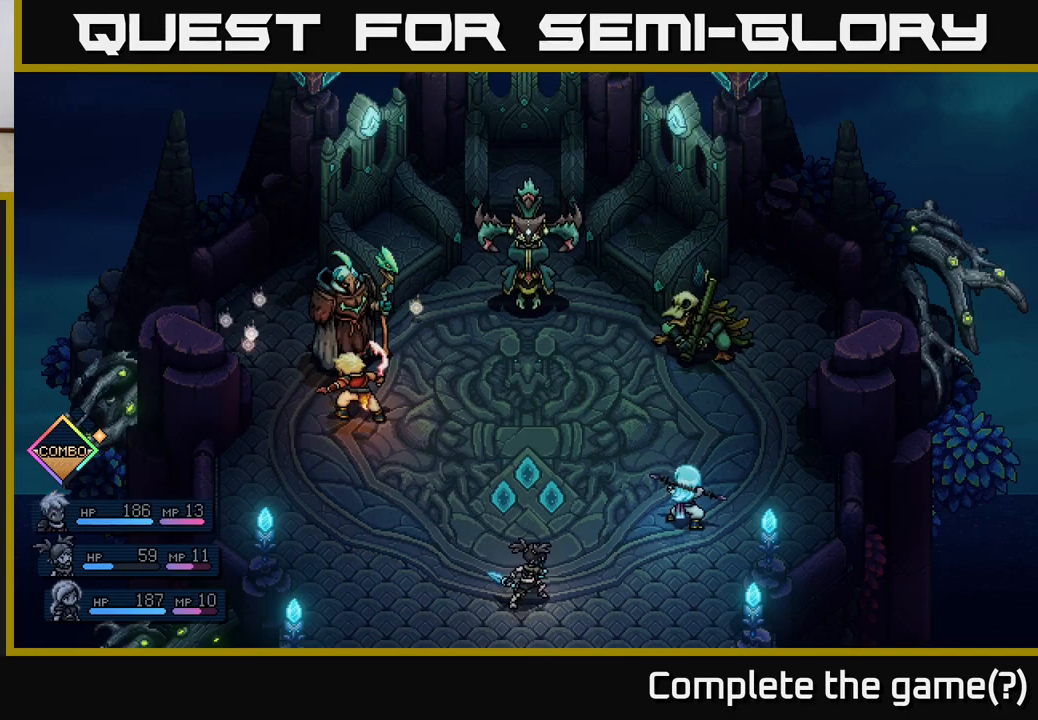
{"buttons": [], "left_stick": "center", "events": [[367, "A", "down"], [500, "A", "up"]]}
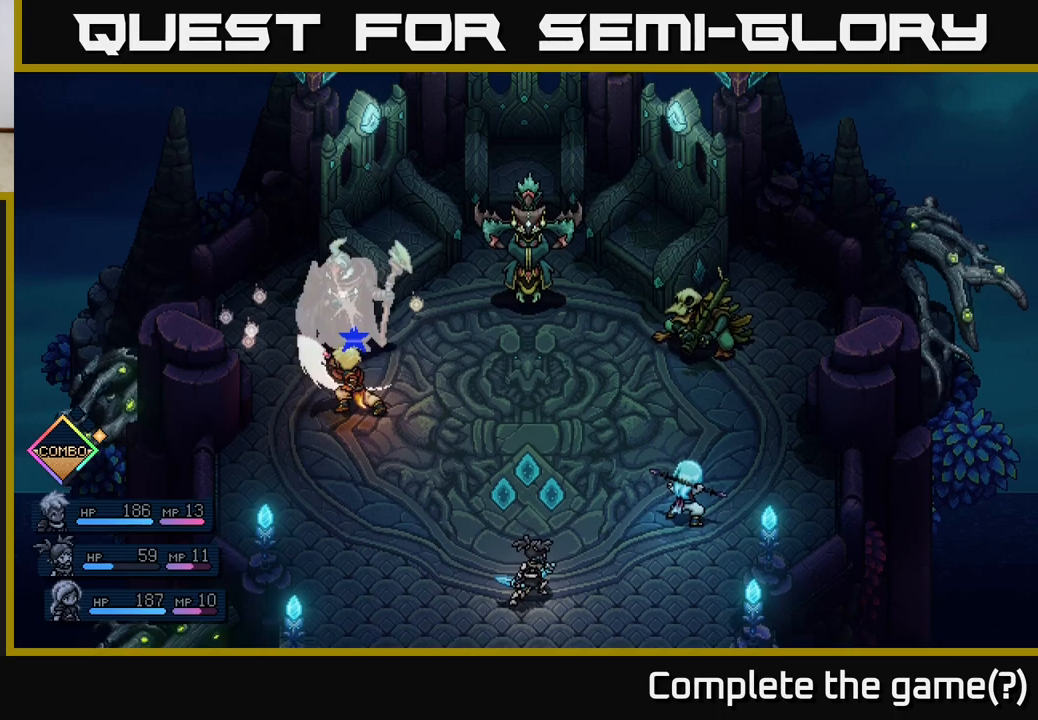
{"buttons": ["A"], "left_stick": "center", "events": [[450, "A", "down"]]}
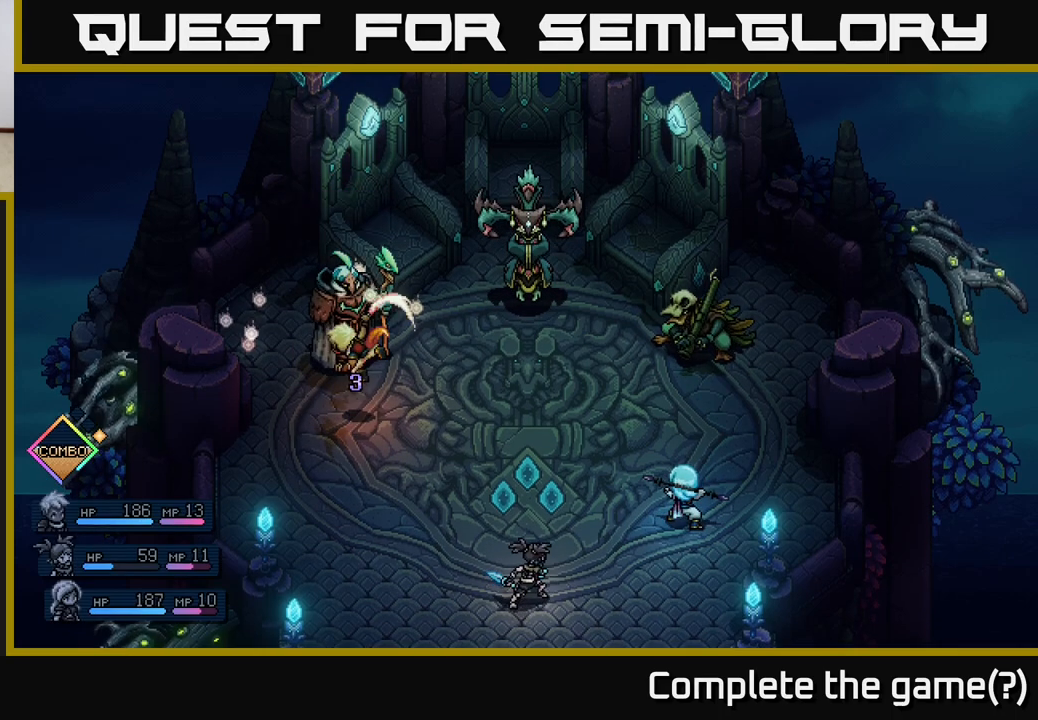
{"buttons": [], "left_stick": "center", "events": [[317, "A", "up"]]}
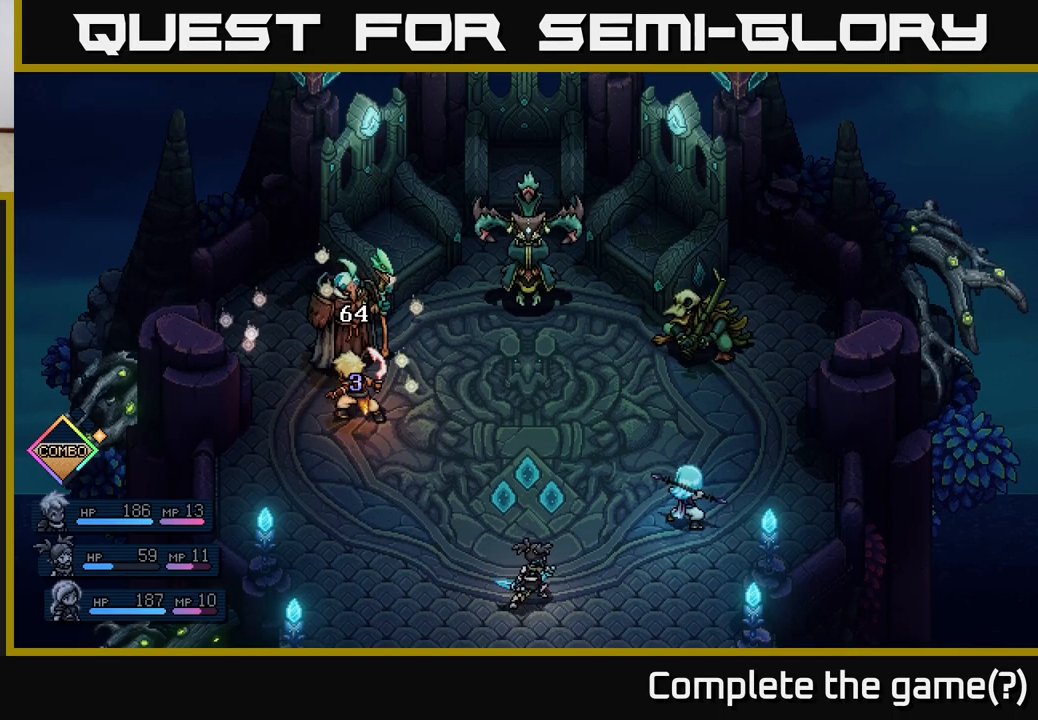
{"buttons": [], "left_stick": "center", "events": []}
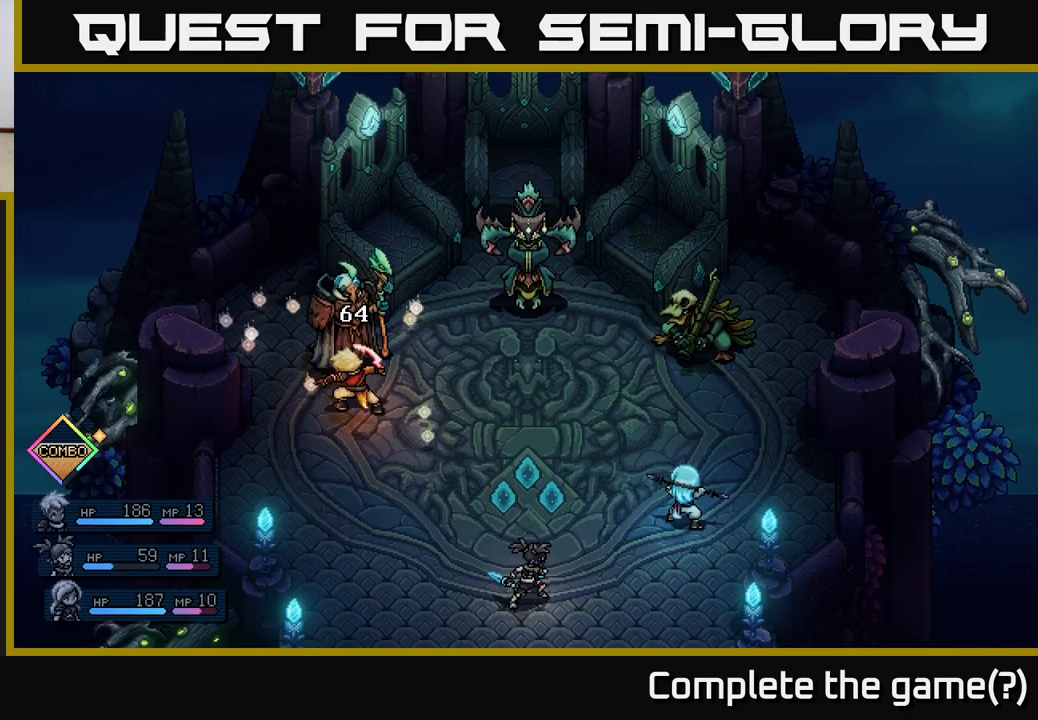
{"buttons": [], "left_stick": "center", "events": []}
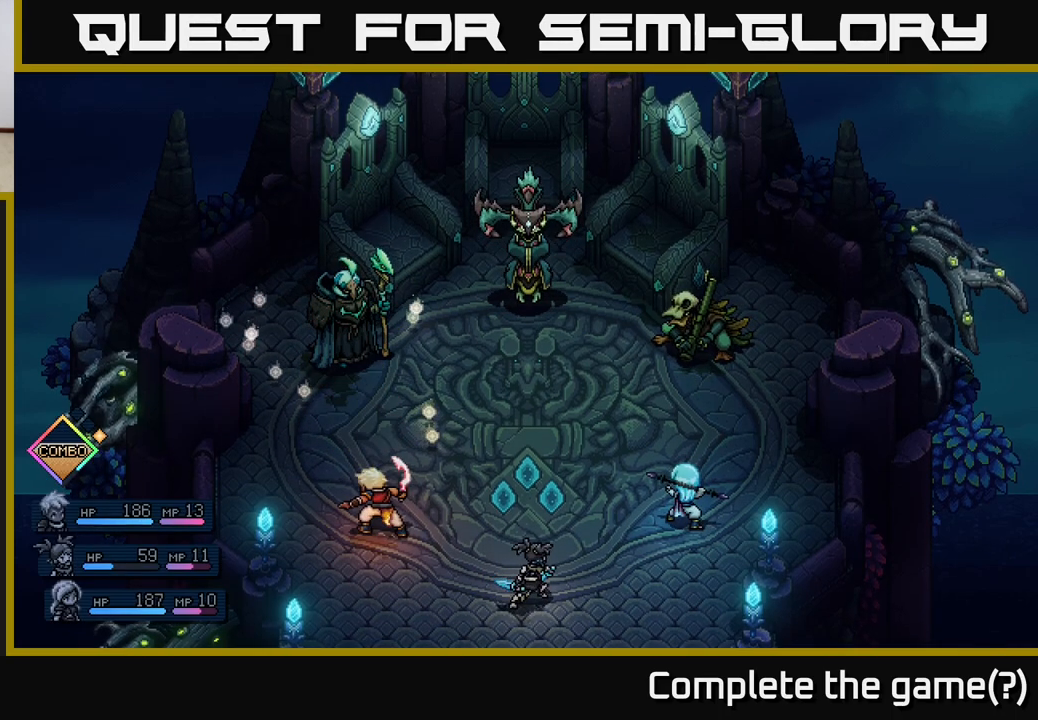
{"buttons": [], "left_stick": "center", "events": []}
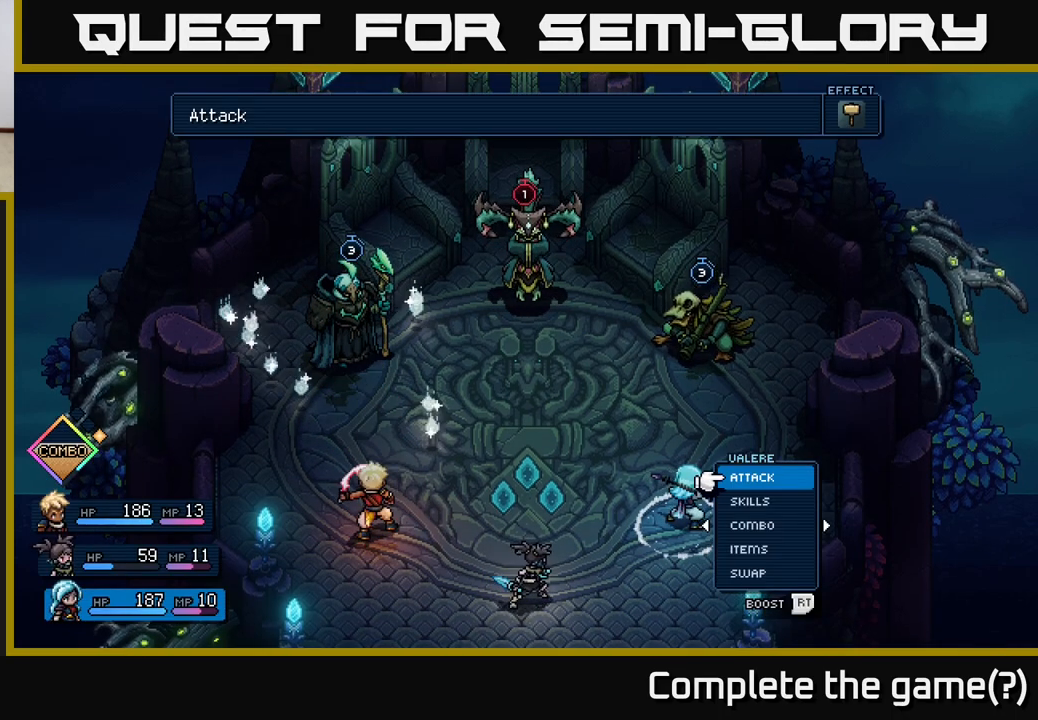
{"buttons": [], "left_stick": "center", "events": [[250, "DPAD_RIGHT", "down"], [400, "DPAD_RIGHT", "up"]]}
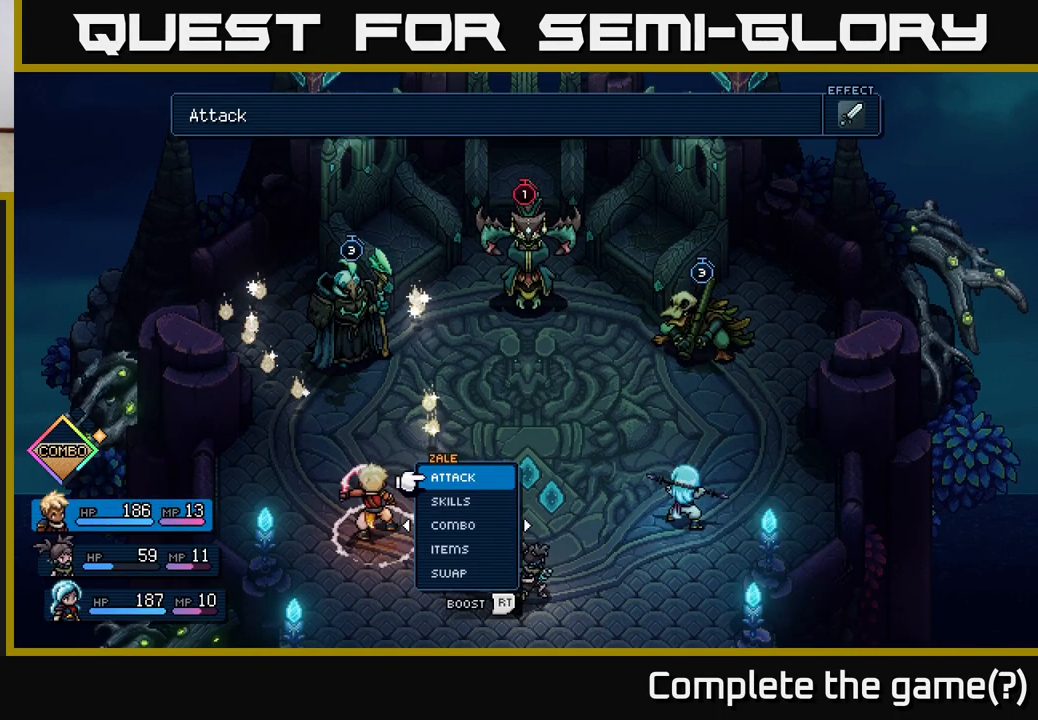
{"buttons": [], "left_stick": "center", "events": [[183, "DPAD_LEFT", "down"], [300, "DPAD_LEFT", "up"]]}